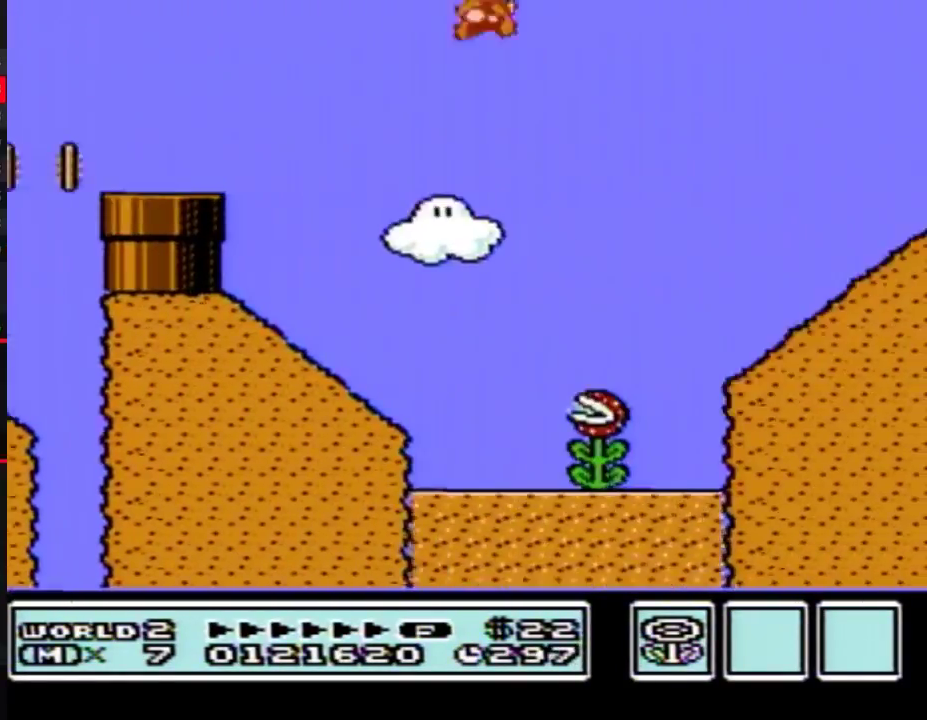
Gameplay with a controller (Nintendo layout); each line is a JSON object with the inputs held at the frame after it. "events" lists button and stick changes between this image and that frame as [ms after this image, input, new state], when the widget could be followed in between. Not read: L3 R3.
{"buttons": ["A", "B", "DPAD_RIGHT"], "events": [[283, "A", "up"], [500, "A", "down"]]}
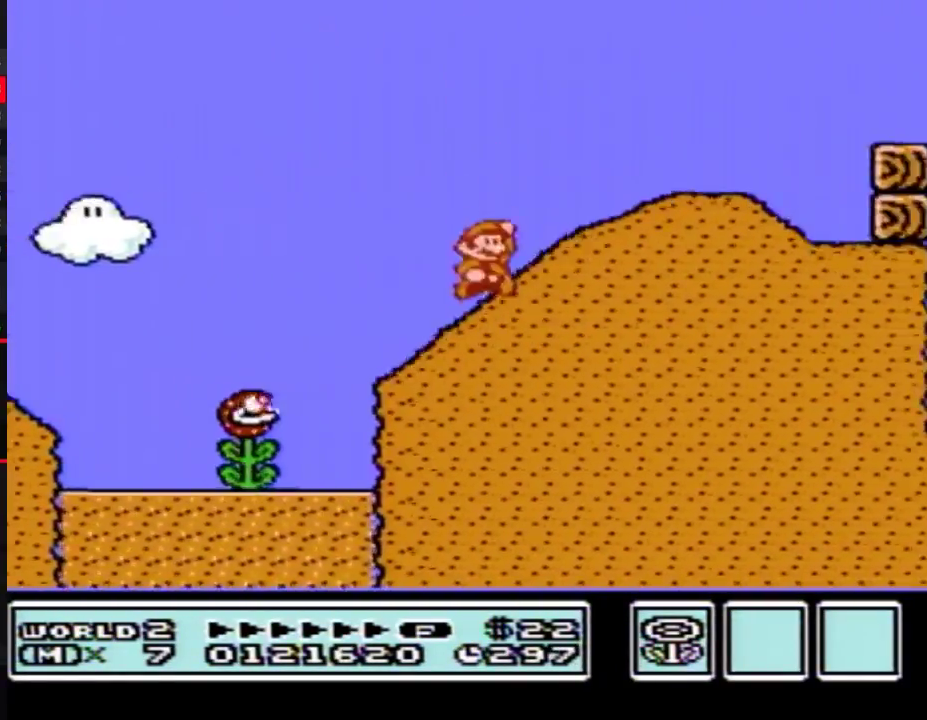
{"buttons": ["B", "DPAD_RIGHT"], "events": [[467, "A", "up"]]}
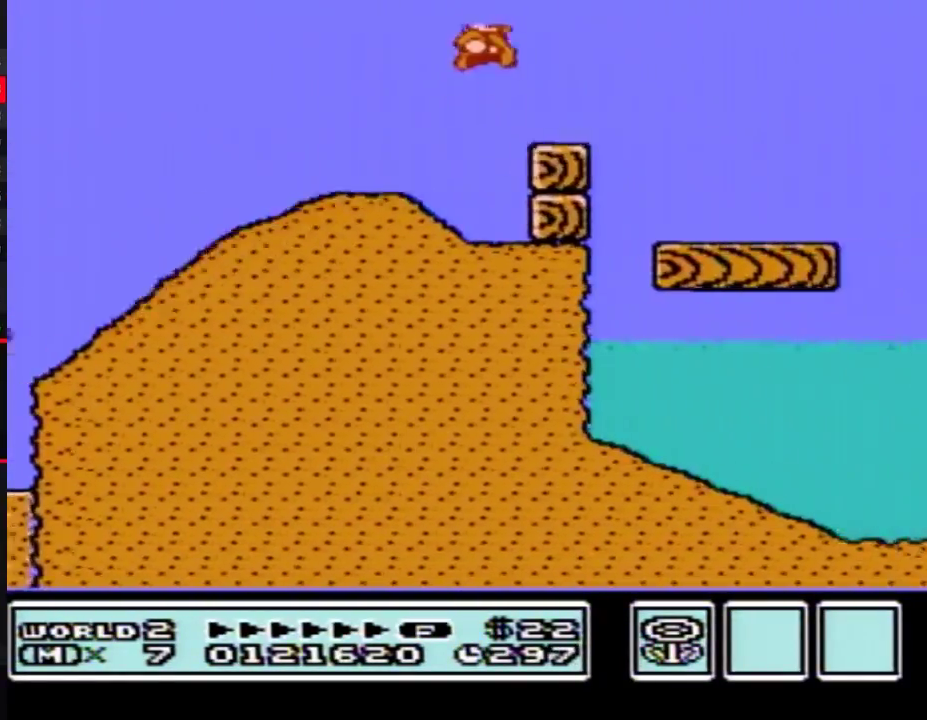
{"buttons": ["A", "B", "DPAD_RIGHT"], "events": [[433, "A", "down"]]}
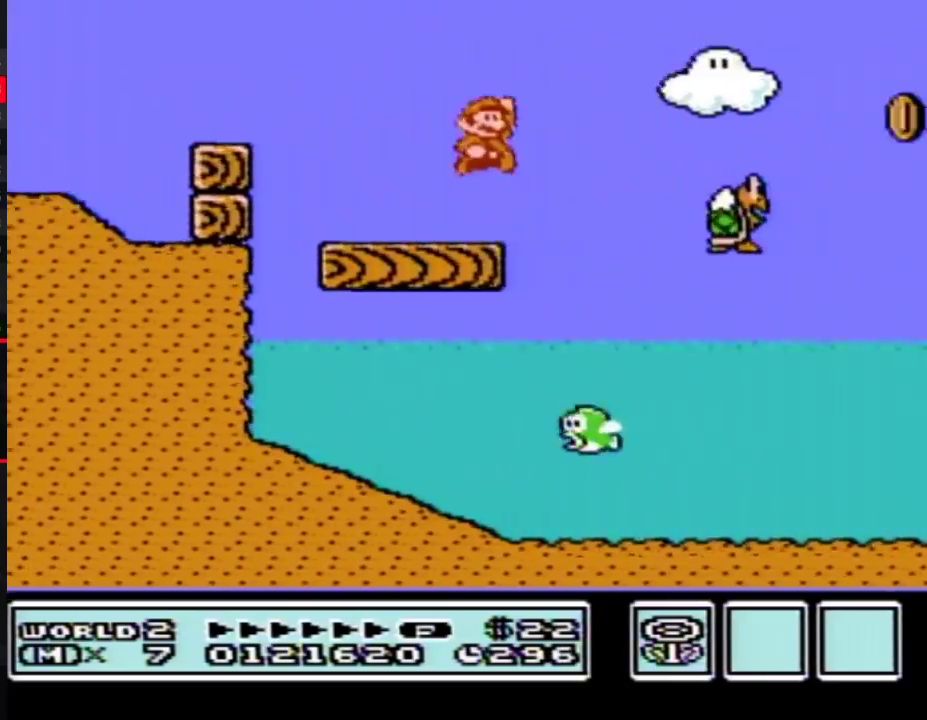
{"buttons": ["A", "B", "DPAD_RIGHT"], "events": [[133, "A", "up"], [367, "A", "down"]]}
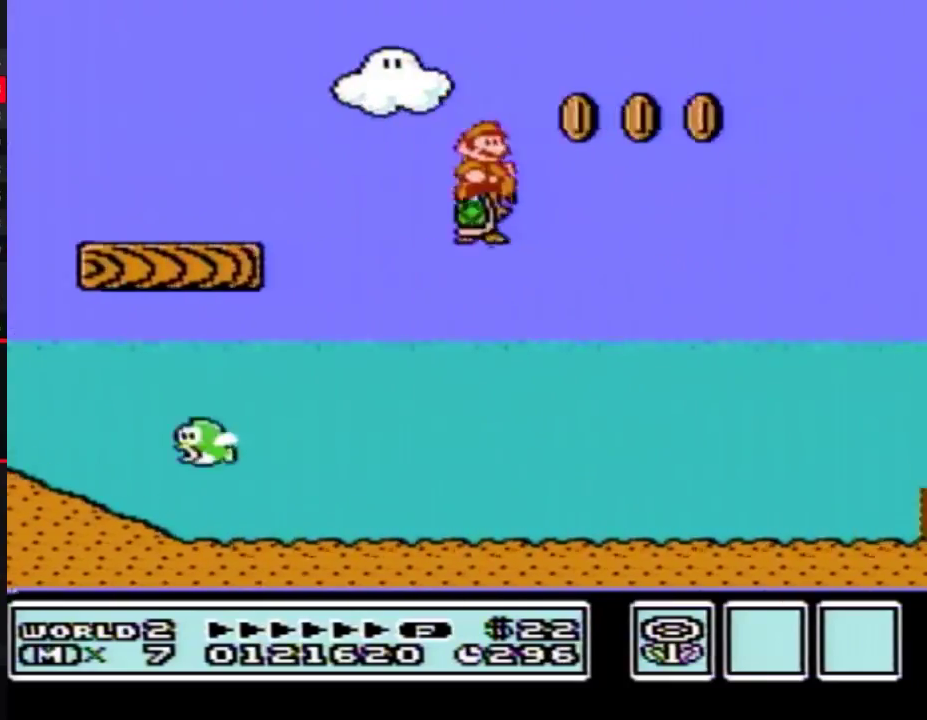
{"buttons": ["A", "B", "DPAD_RIGHT"], "events": []}
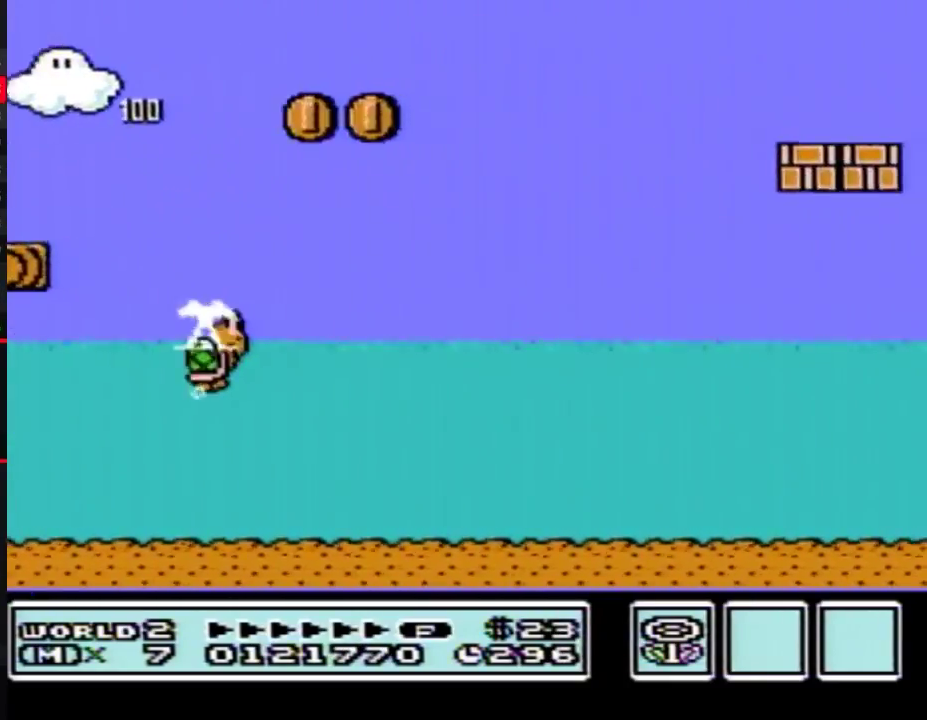
{"buttons": ["B", "DPAD_RIGHT"], "events": [[67, "A", "up"]]}
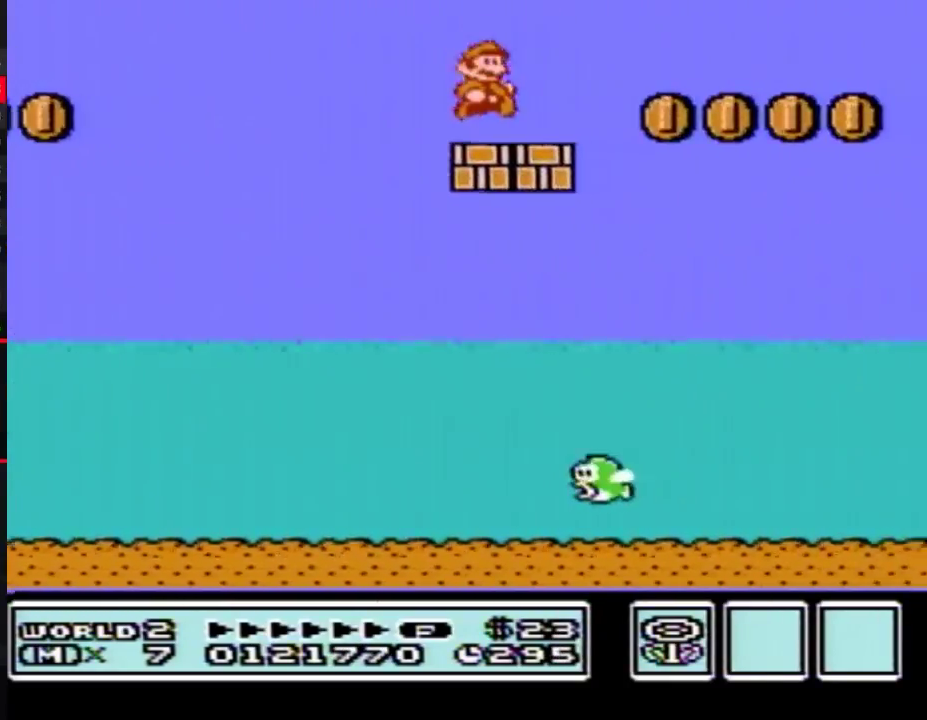
{"buttons": ["A", "B", "DPAD_RIGHT"], "events": [[150, "A", "down"]]}
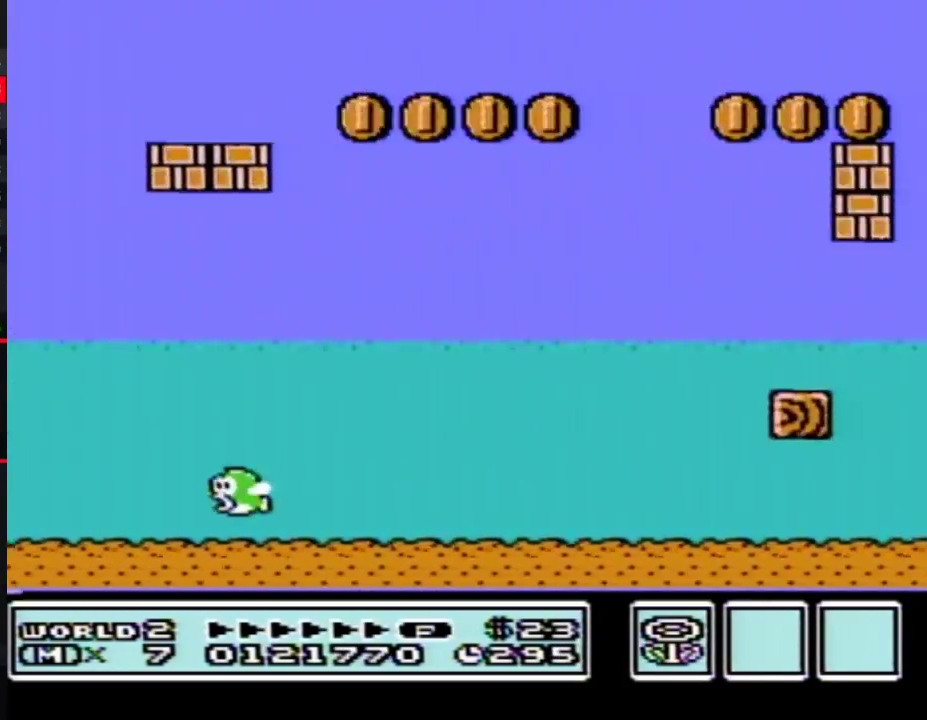
{"buttons": ["B", "DPAD_RIGHT"], "events": [[133, "A", "up"]]}
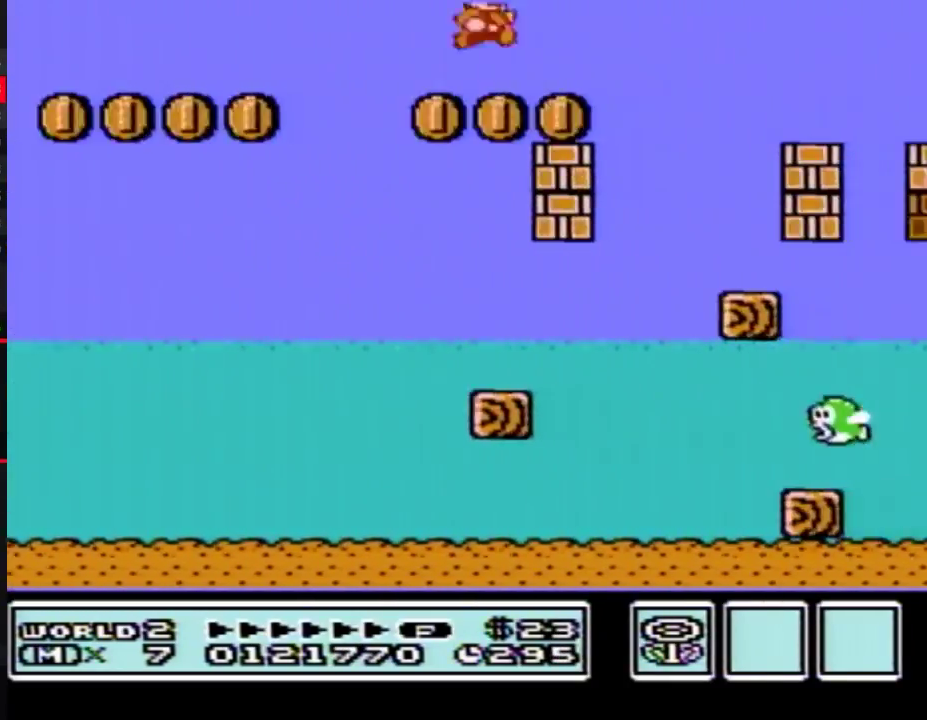
{"buttons": ["A", "B", "DPAD_RIGHT"], "events": [[217, "A", "down"]]}
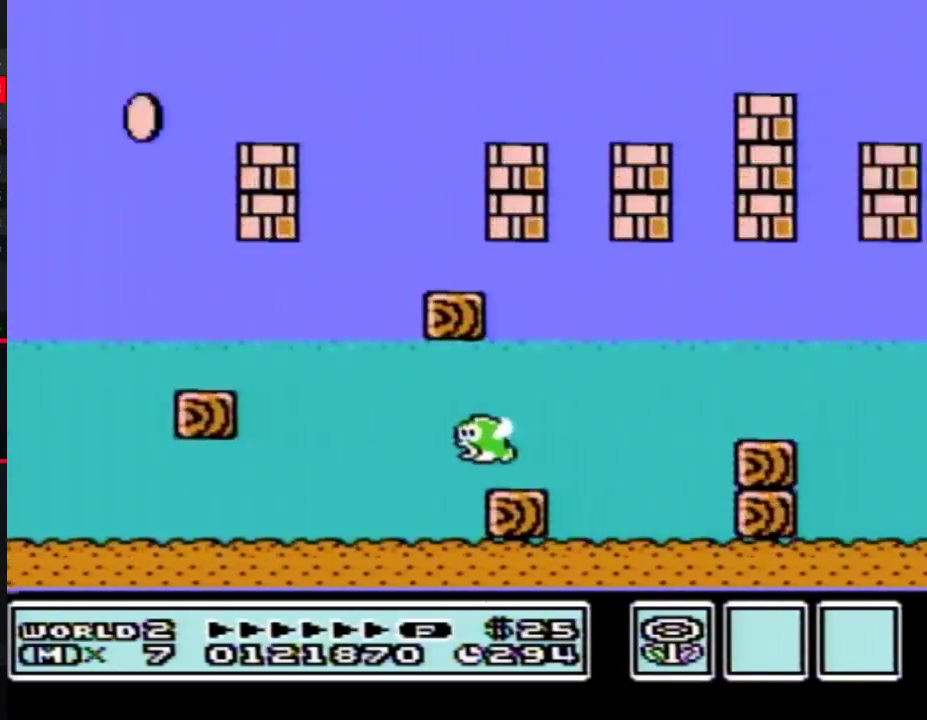
{"buttons": ["B", "DPAD_RIGHT"], "events": [[150, "A", "up"]]}
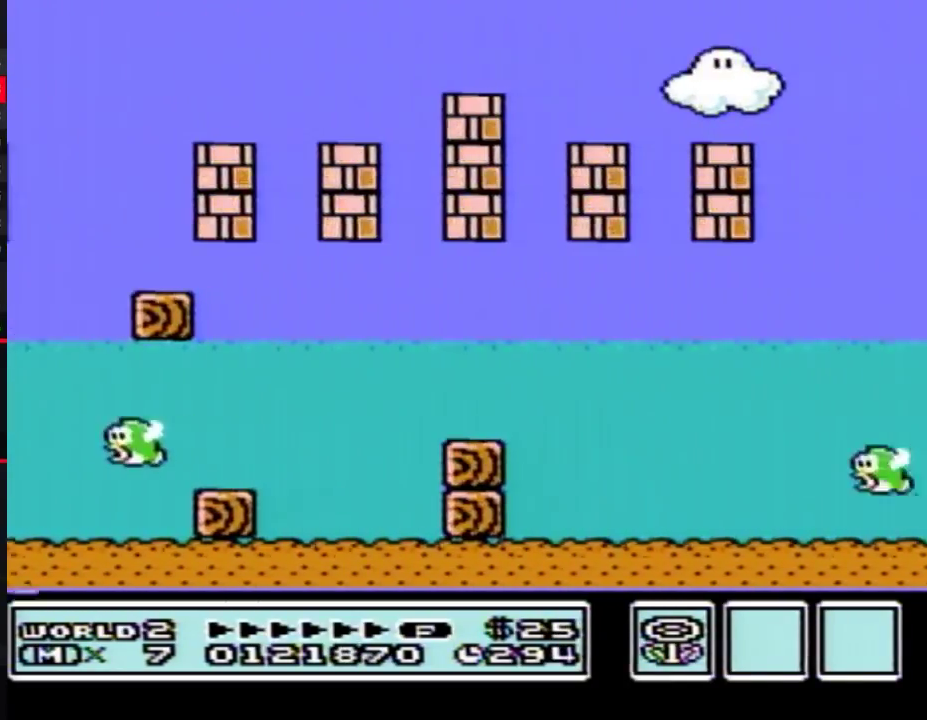
{"buttons": ["A", "B", "DPAD_RIGHT"], "events": [[433, "A", "down"]]}
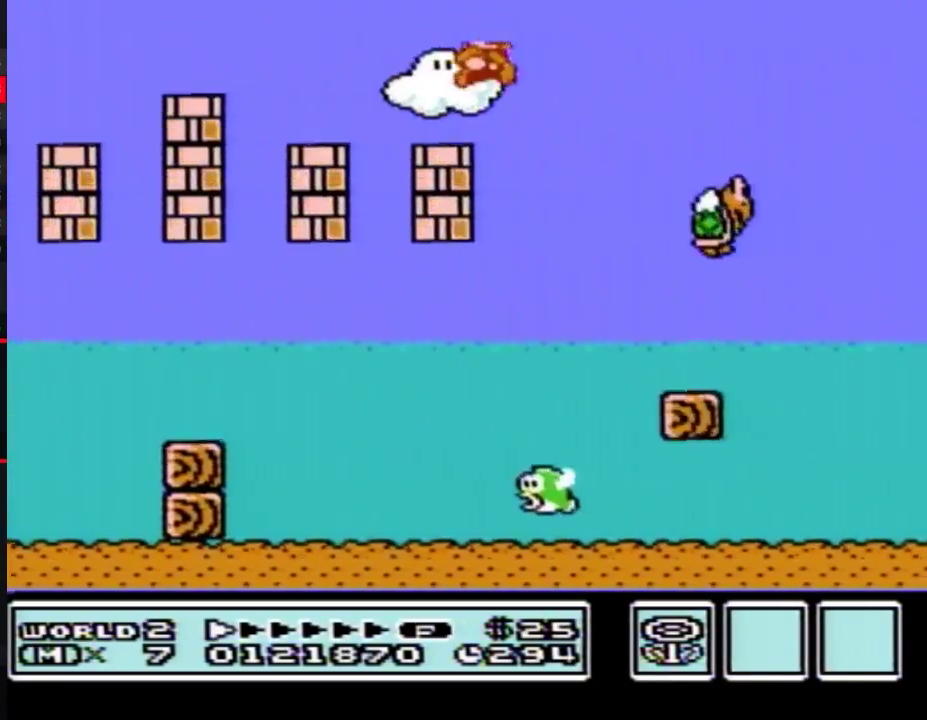
{"buttons": ["A", "B", "DPAD_RIGHT"], "events": [[33, "A", "up"], [350, "A", "down"]]}
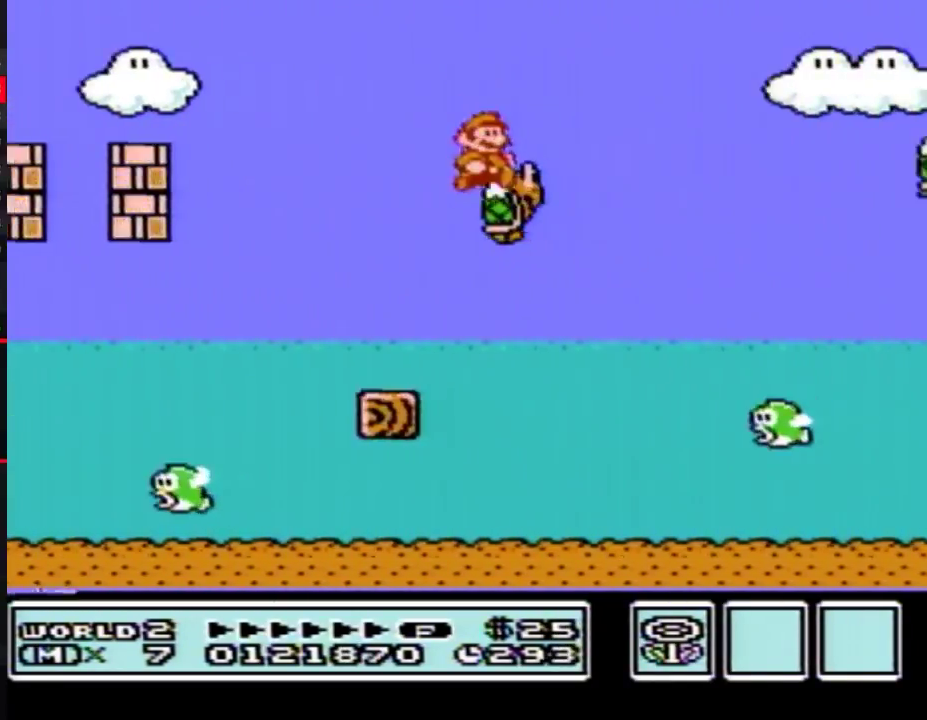
{"buttons": ["B", "DPAD_RIGHT"], "events": [[467, "A", "up"]]}
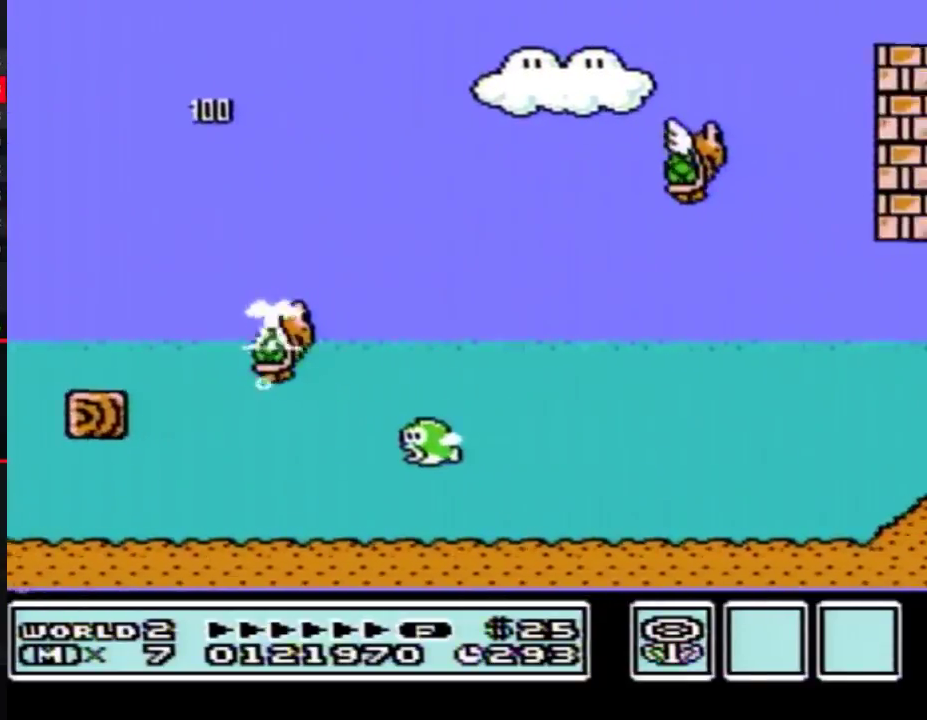
{"buttons": ["A", "B", "DPAD_RIGHT"], "events": [[283, "A", "down"]]}
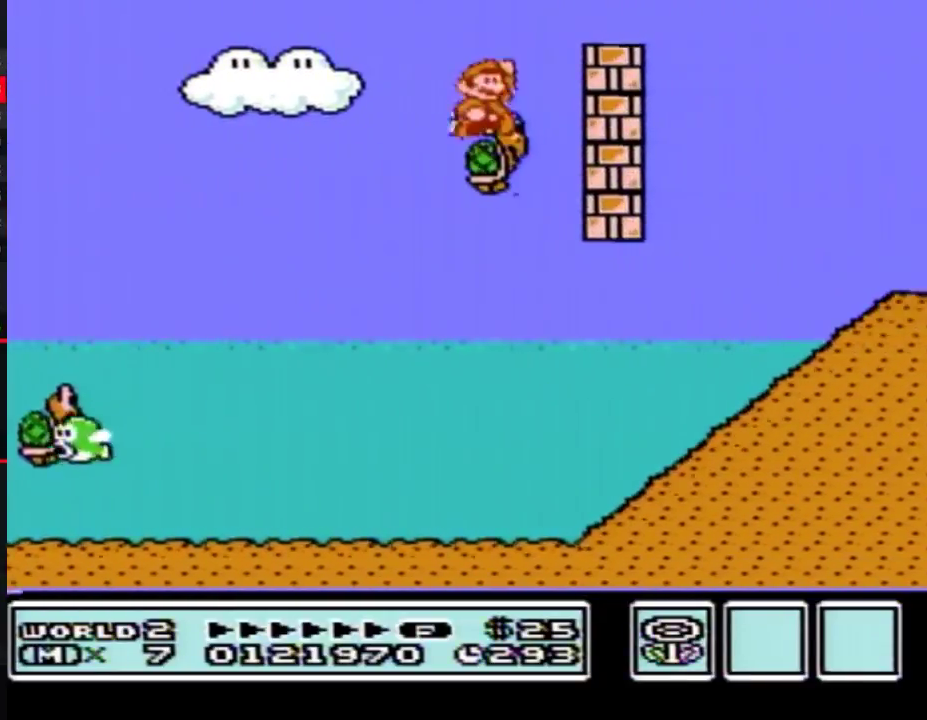
{"buttons": ["B", "DPAD_RIGHT"], "events": [[250, "A", "up"]]}
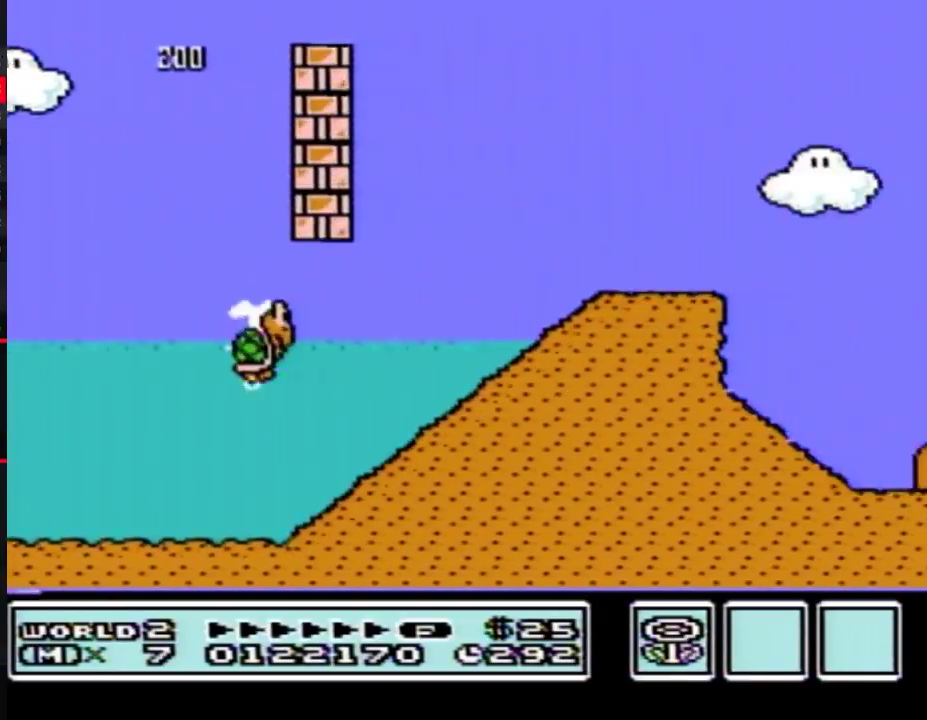
{"buttons": ["B", "DPAD_RIGHT"], "events": []}
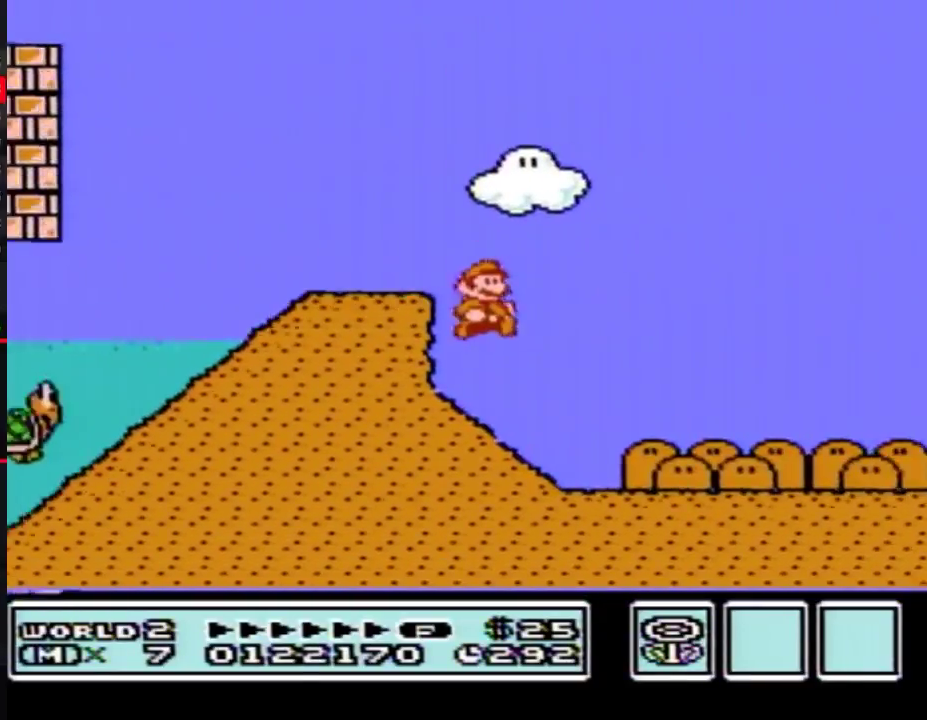
{"buttons": ["B", "DPAD_RIGHT"], "events": []}
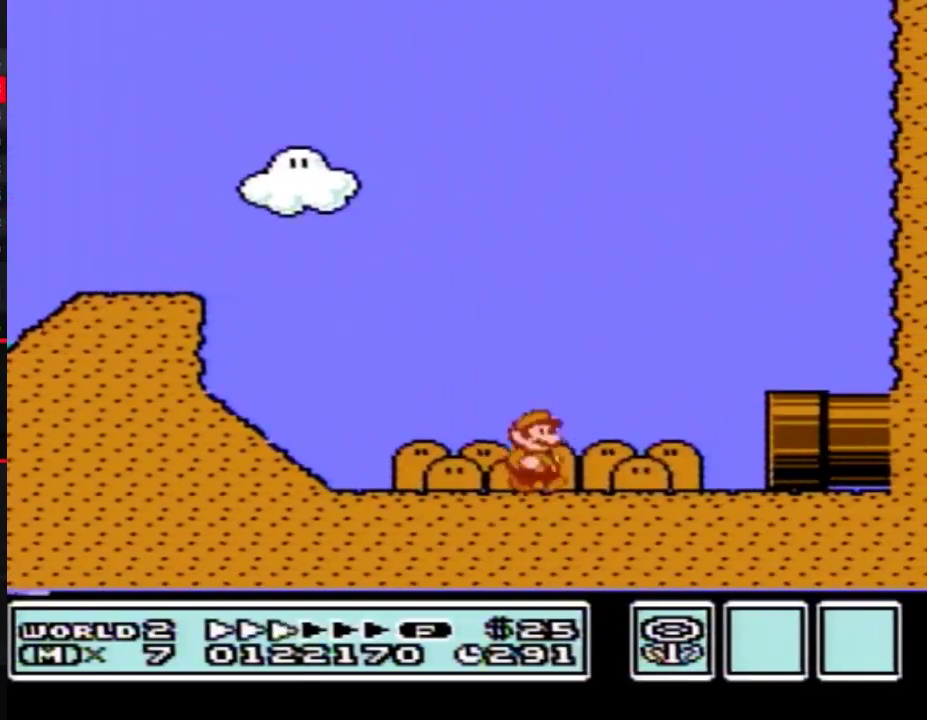
{"buttons": ["B", "DPAD_RIGHT"], "events": []}
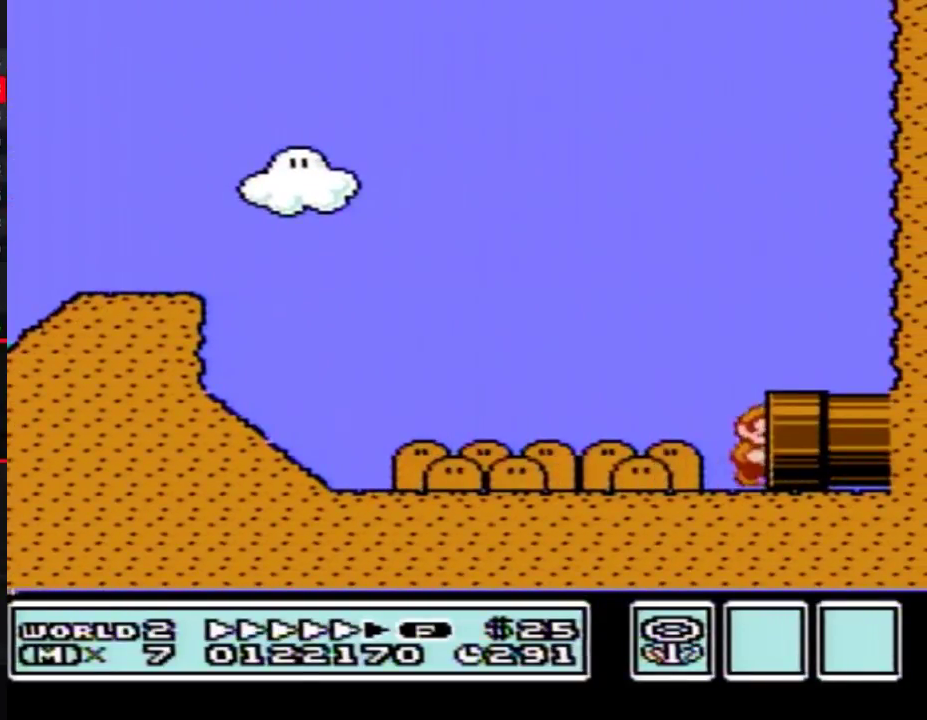
{"buttons": ["B"], "events": [[367, "B", "up"], [450, "B", "down"], [450, "DPAD_RIGHT", "up"]]}
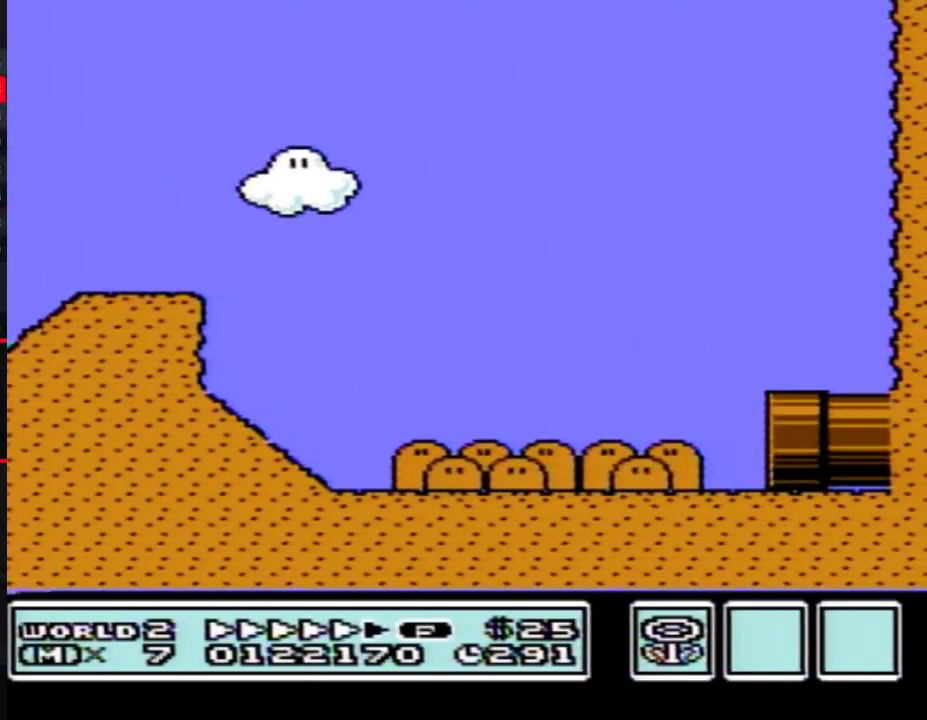
{"buttons": ["B", "DPAD_RIGHT"], "events": [[367, "DPAD_RIGHT", "down"]]}
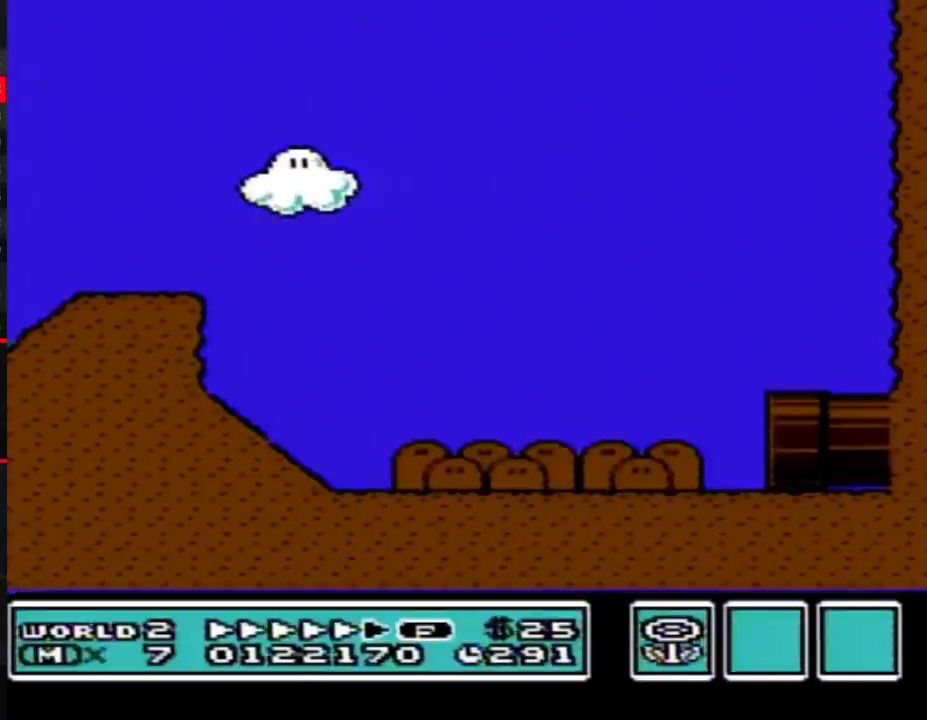
{"buttons": ["B", "DPAD_RIGHT"], "events": []}
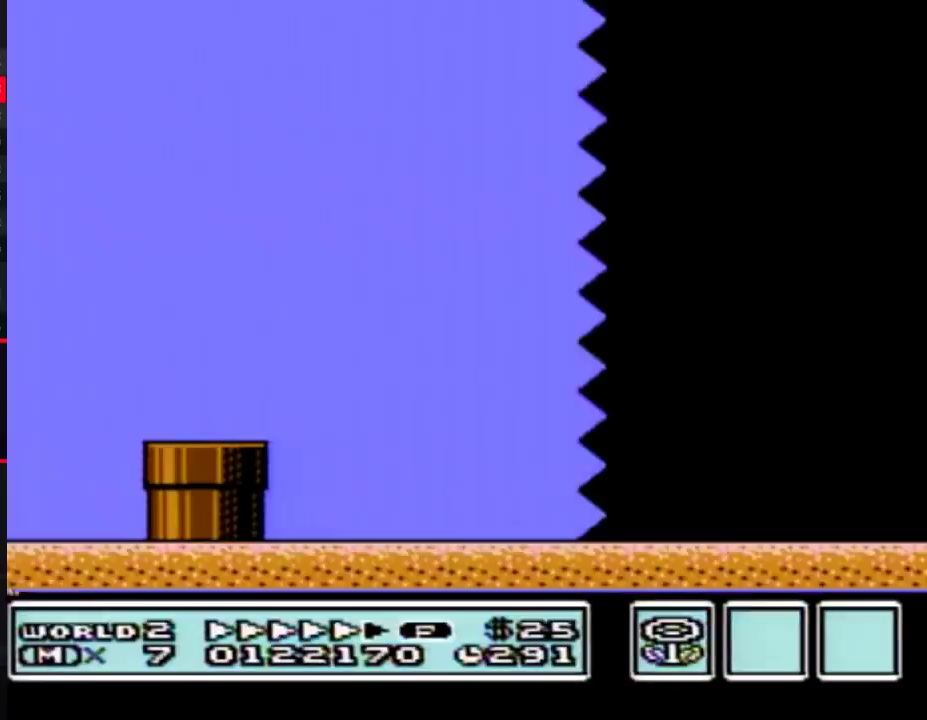
{"buttons": ["B", "DPAD_RIGHT"], "events": []}
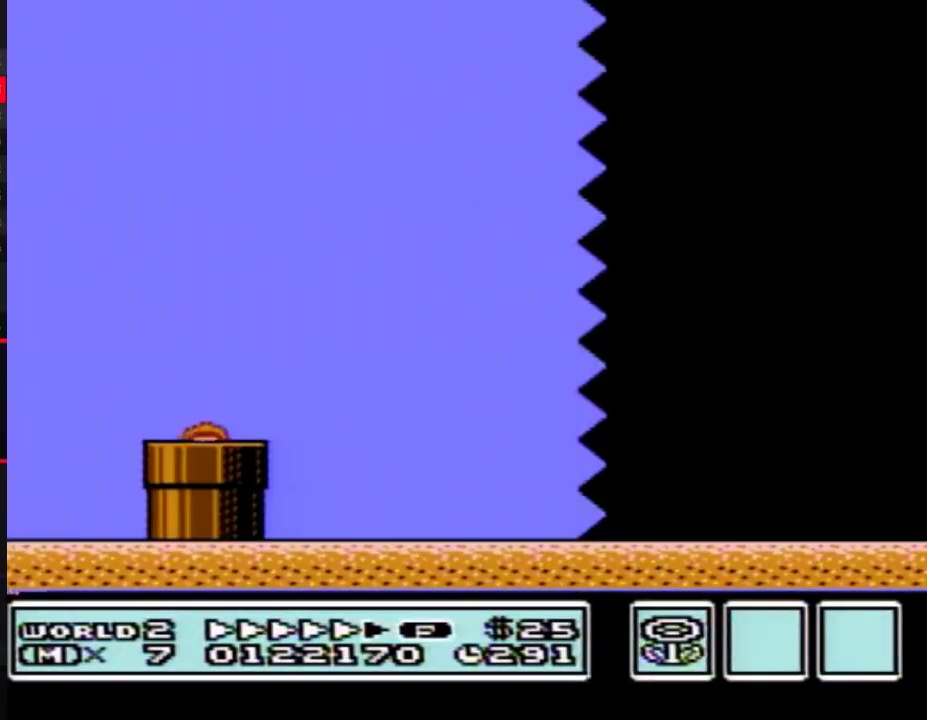
{"buttons": ["B", "DPAD_RIGHT"], "events": []}
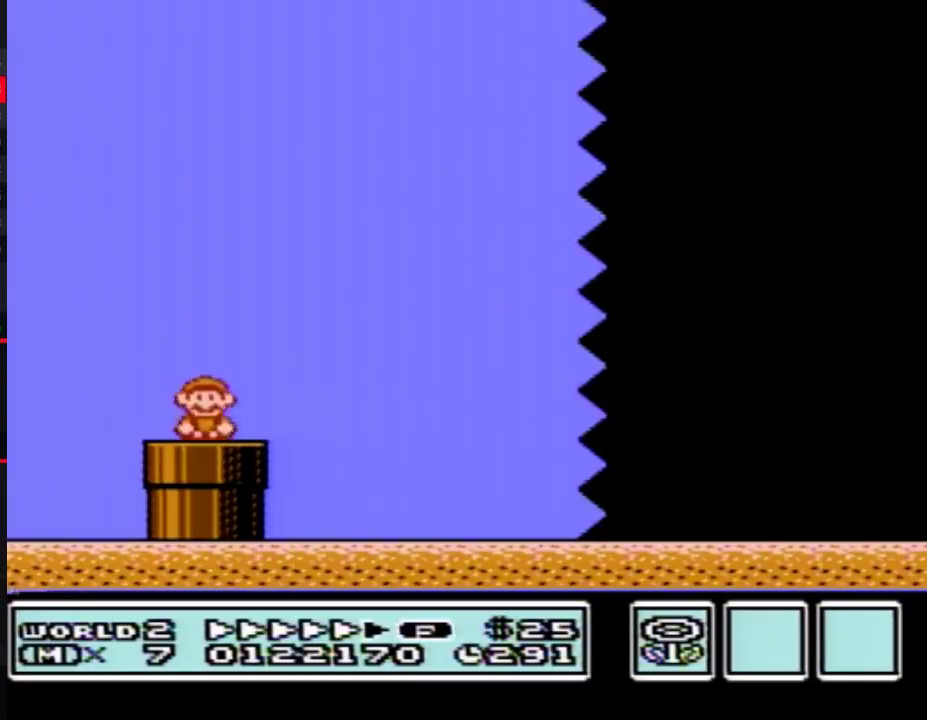
{"buttons": ["B", "DPAD_RIGHT"], "events": []}
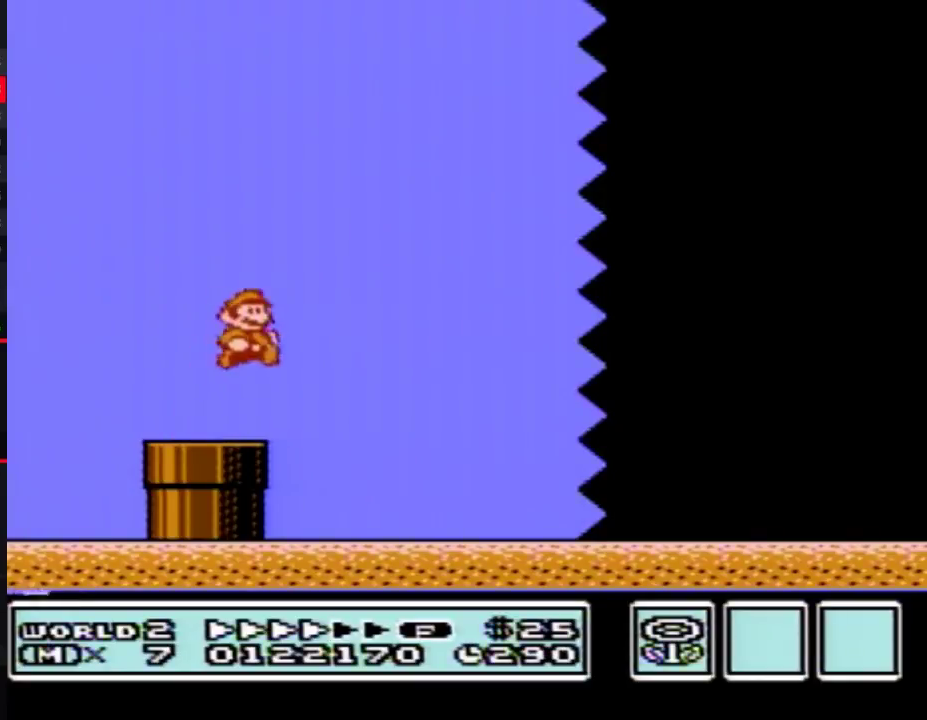
{"buttons": ["B", "DPAD_RIGHT"], "events": []}
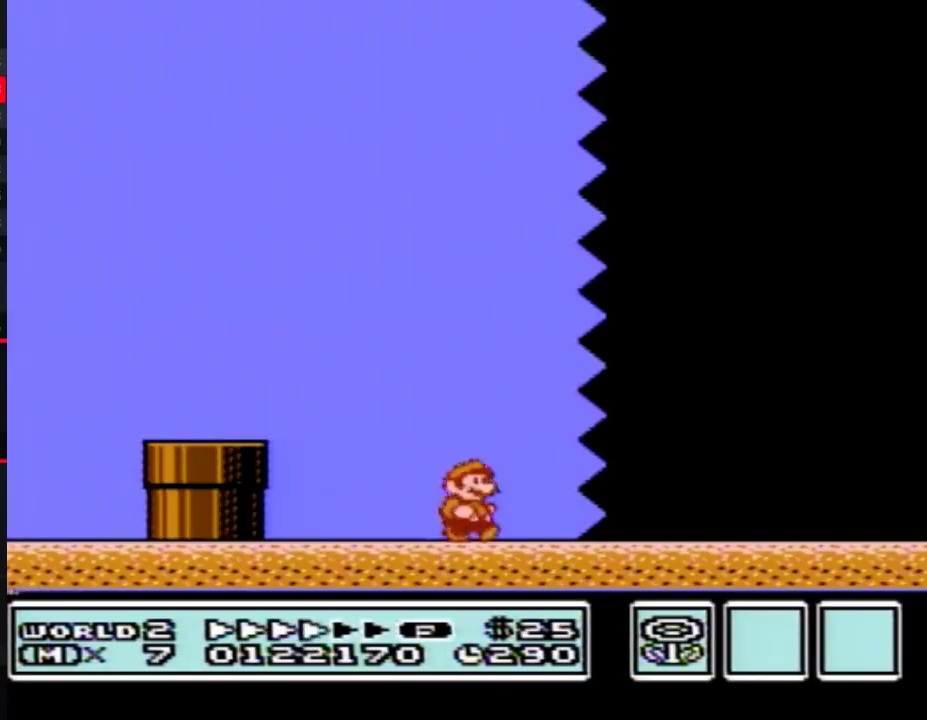
{"buttons": ["B", "DPAD_RIGHT"], "events": []}
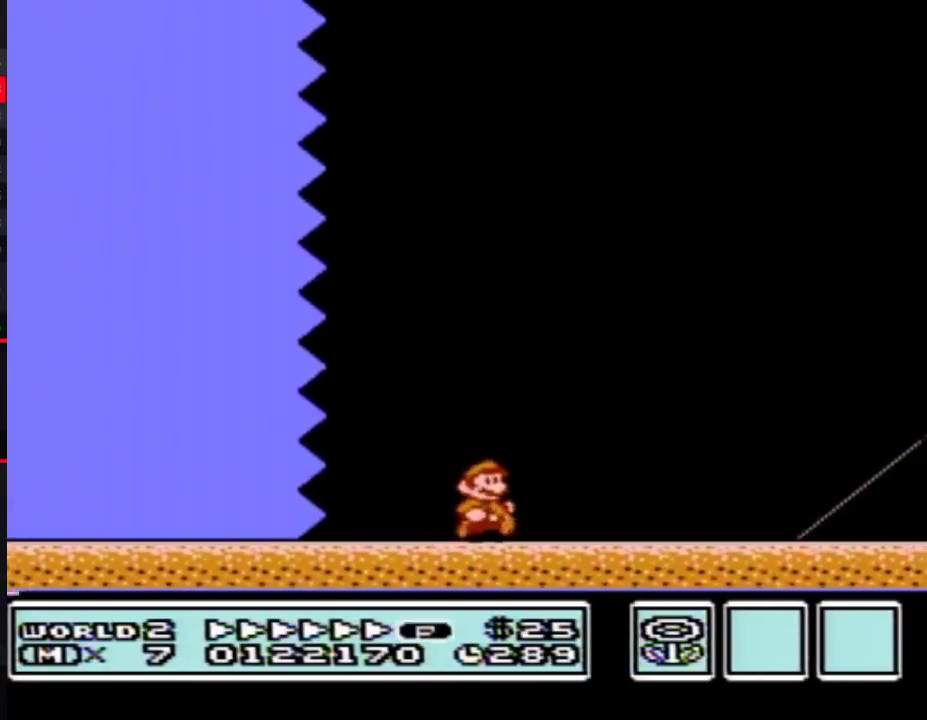
{"buttons": ["A", "B", "DPAD_RIGHT"], "events": [[483, "A", "down"]]}
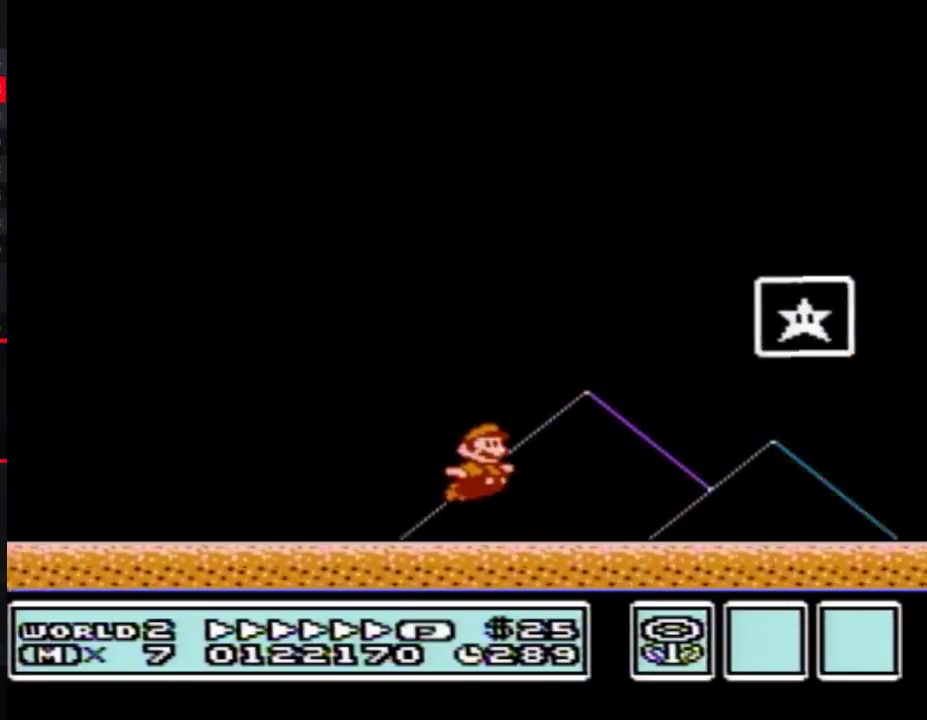
{"buttons": [], "events": [[233, "A", "up"], [233, "B", "up"], [300, "B", "down"], [333, "DPAD_RIGHT", "up"], [367, "B", "up"]]}